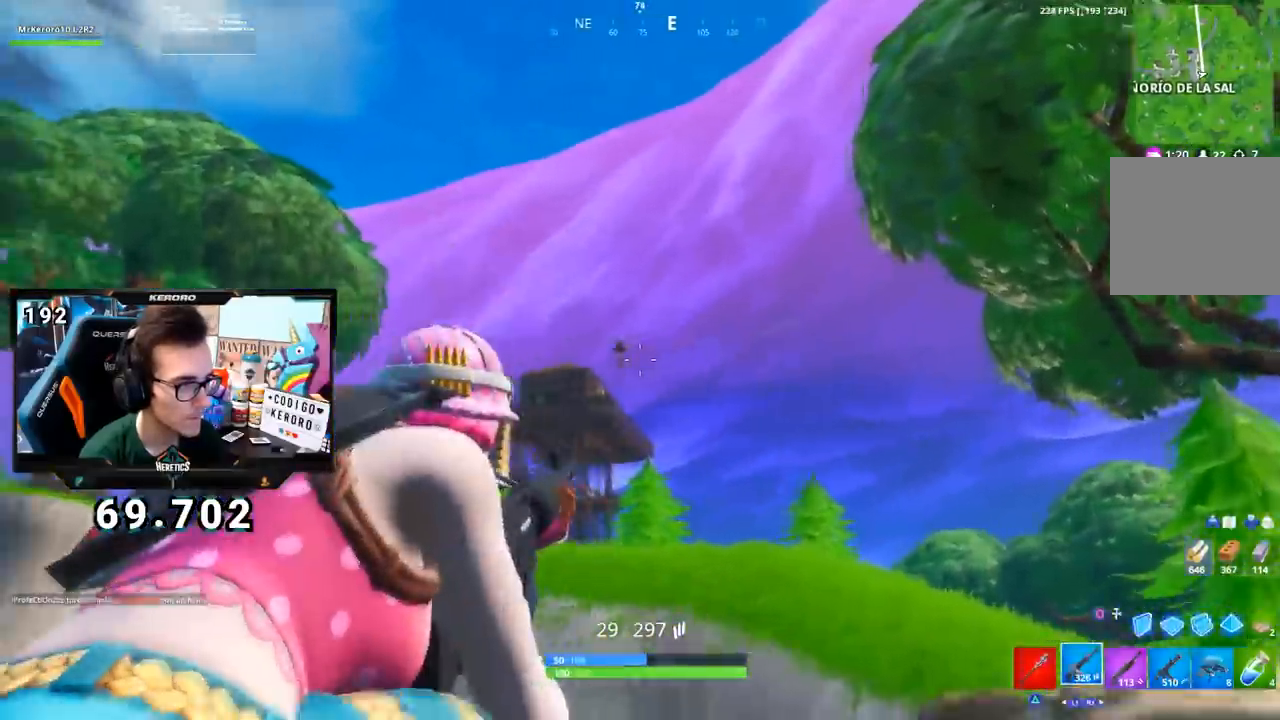
Gameplay with a controller (PlayStation layout); each line is a JSON object with the inputs held at the frame after it. "events" lists button and stick changes between this image and that frame as [ms after this image, input, new state], when the widget could be followed in between.
{"buttons": ["L1", "L2", "R2"], "left_stick": "left", "right_stick": "center"}
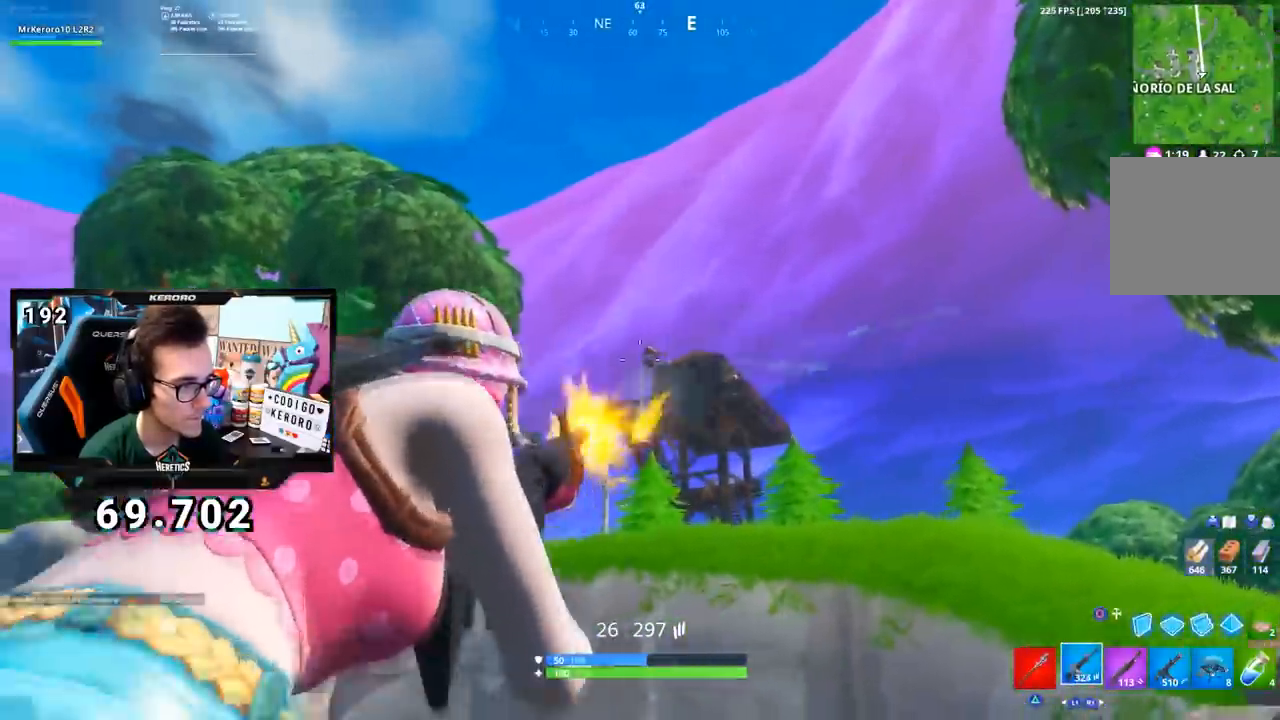
{"buttons": ["L2", "R2"], "left_stick": "down-right", "right_stick": "down-left", "events": [[17, "L1", "up"], [67, "left_stick", "down-right"], [84, "R2", "up"], [217, "right_stick", "down-left"], [234, "left_stick", "down-left"], [284, "left_stick", "left"], [301, "L1", "down"], [417, "left_stick", "center"], [434, "L1", "up"], [434, "R2", "down"], [467, "left_stick", "down-right"]]}
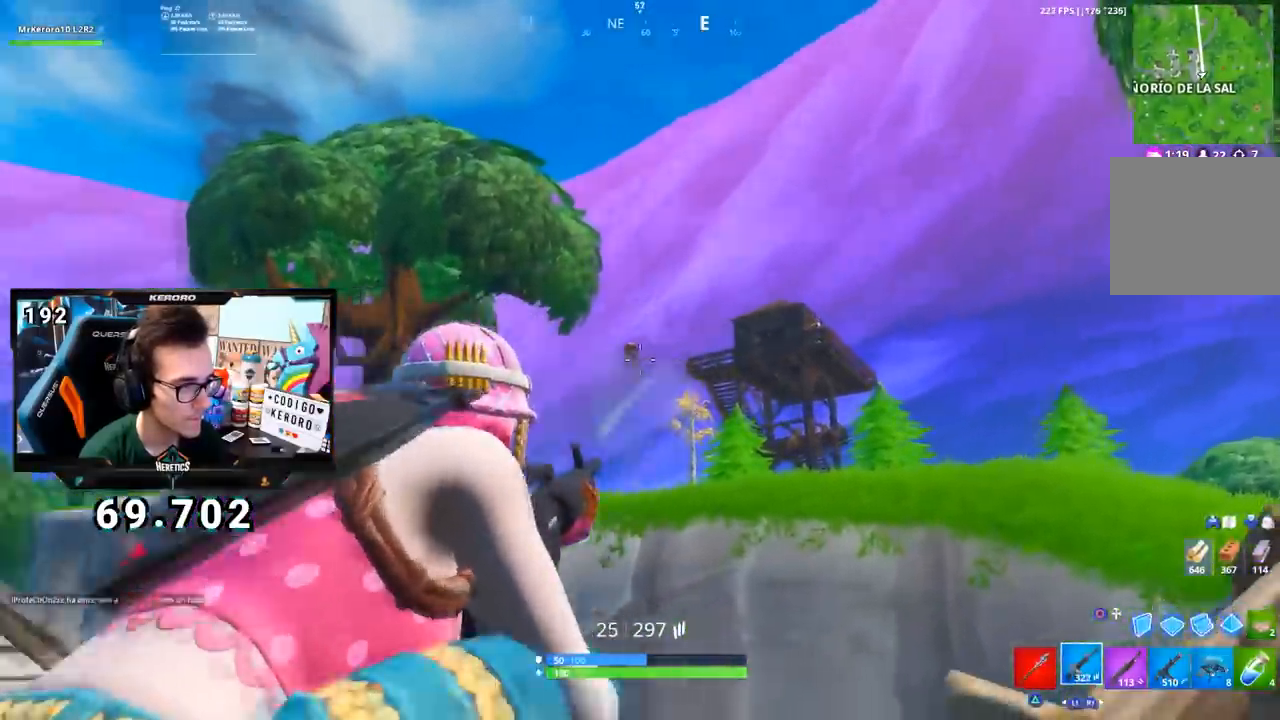
{"buttons": ["L2", "R2"], "left_stick": "down", "right_stick": "down-left"}
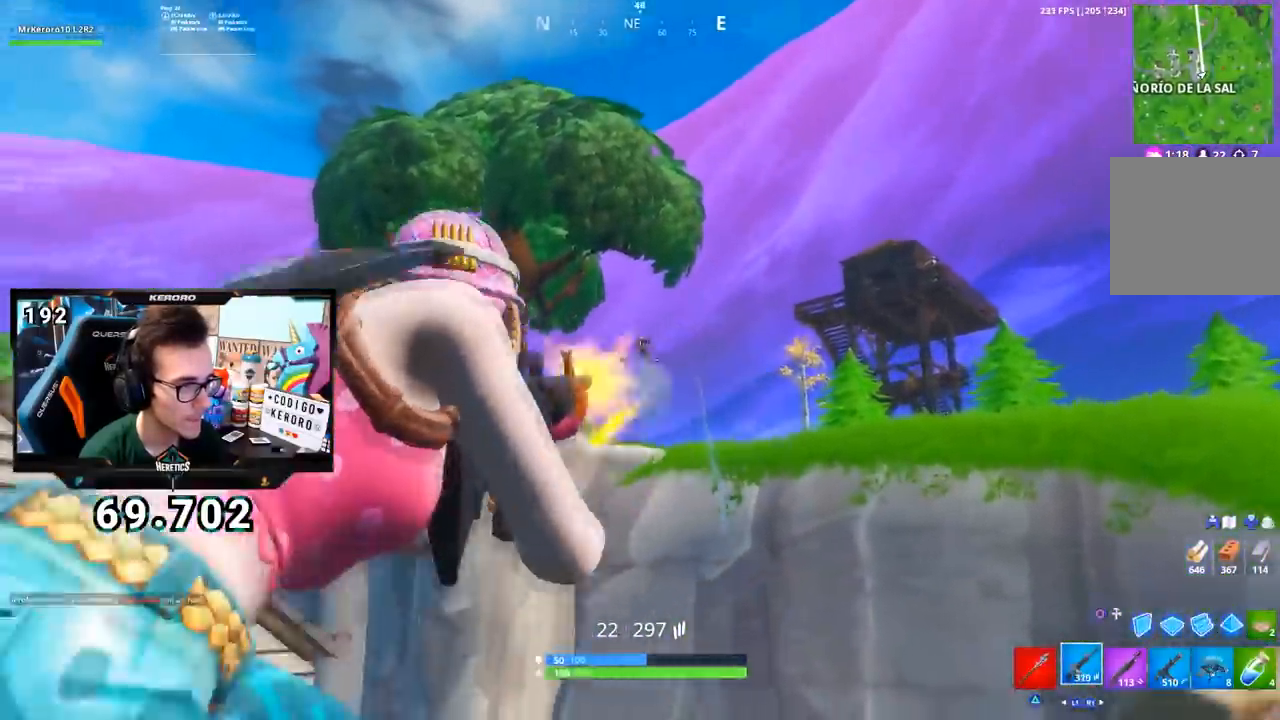
{"buttons": ["L2", "R1", "R2"], "left_stick": "left", "right_stick": "left", "events": [[17, "R1", "down"], [184, "R1", "up"], [234, "left_stick", "right"], [317, "R2", "up"], [367, "right_stick", "center"], [417, "left_stick", "center"], [467, "R2", "down"], [467, "left_stick", "left"], [484, "R1", "down"], [501, "right_stick", "left"]]}
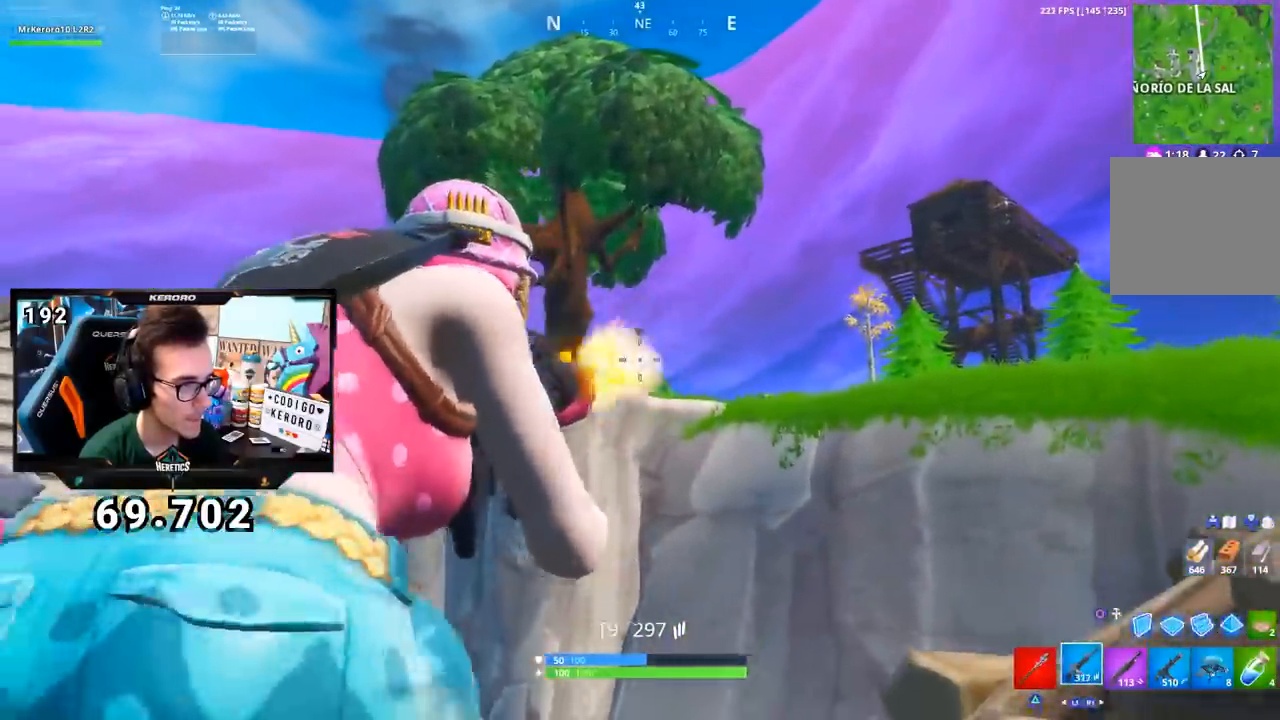
{"buttons": ["SQUARE"], "left_stick": "down", "right_stick": "center", "events": [[83, "left_stick", "down"], [217, "R1", "up"], [283, "R1", "down"], [367, "R1", "up"], [384, "right_stick", "center"], [434, "L2", "up"], [467, "R2", "up"], [467, "SQUARE", "down"]]}
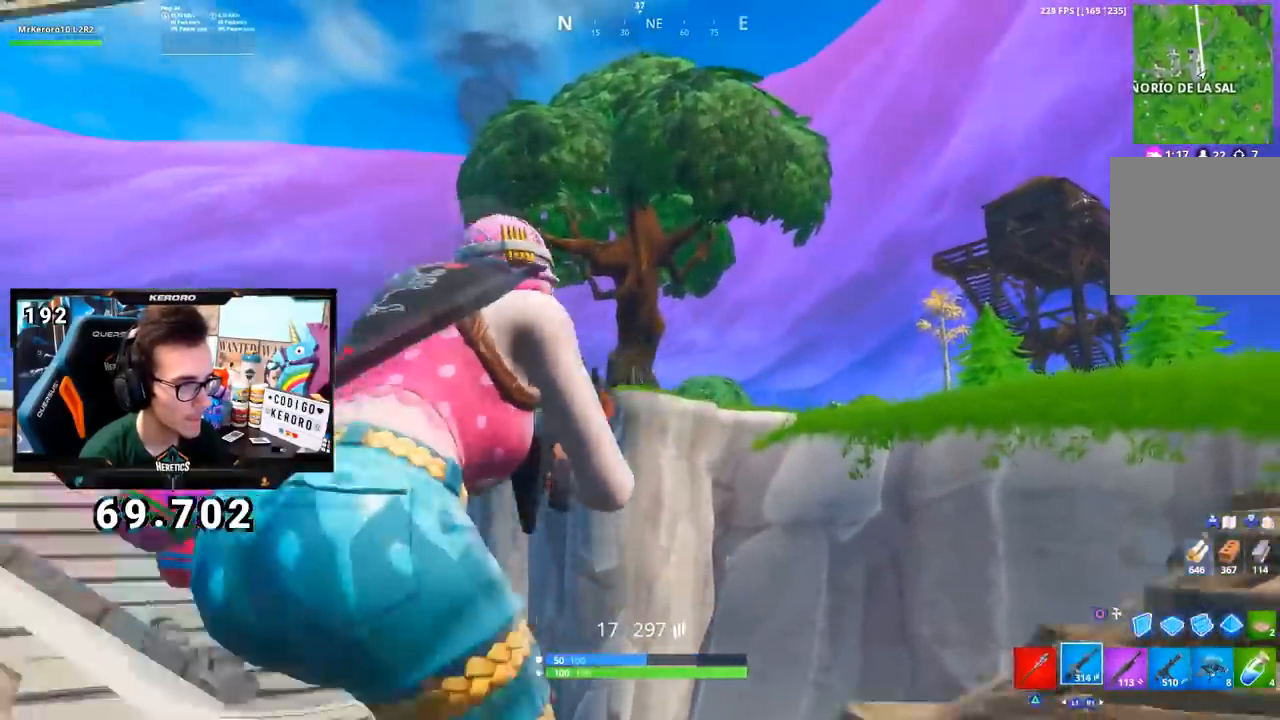
{"buttons": ["CROSS"], "left_stick": "left", "right_stick": "center", "events": [[17, "SQUARE", "up"], [67, "left_stick", "down-left"], [67, "right_stick", "down-left"], [251, "left_stick", "left"], [301, "right_stick", "center"], [351, "CROSS", "down"], [434, "CROSS", "up"], [501, "CROSS", "down"]]}
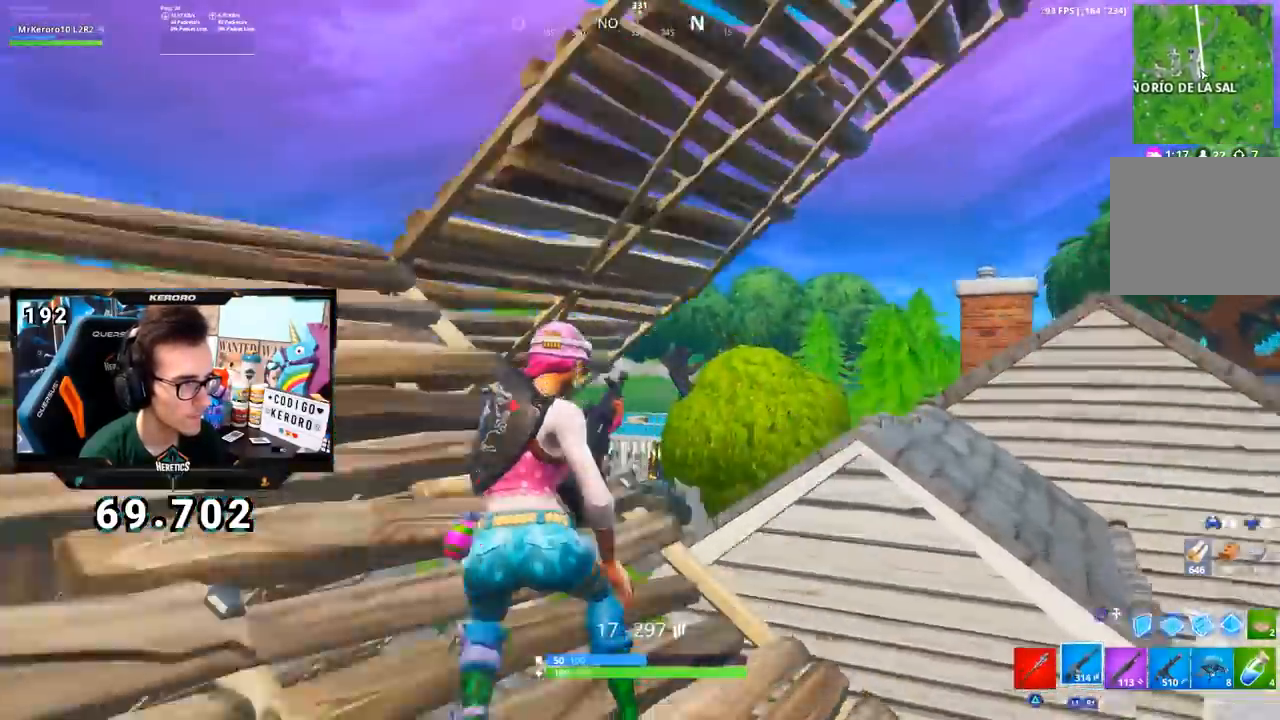
{"buttons": [], "left_stick": "up-left", "right_stick": "down-right", "events": [[17, "left_stick", "up-left"], [67, "CROSS", "up"], [217, "right_stick", "right"], [317, "right_stick", "center"], [450, "right_stick", "down-right"]]}
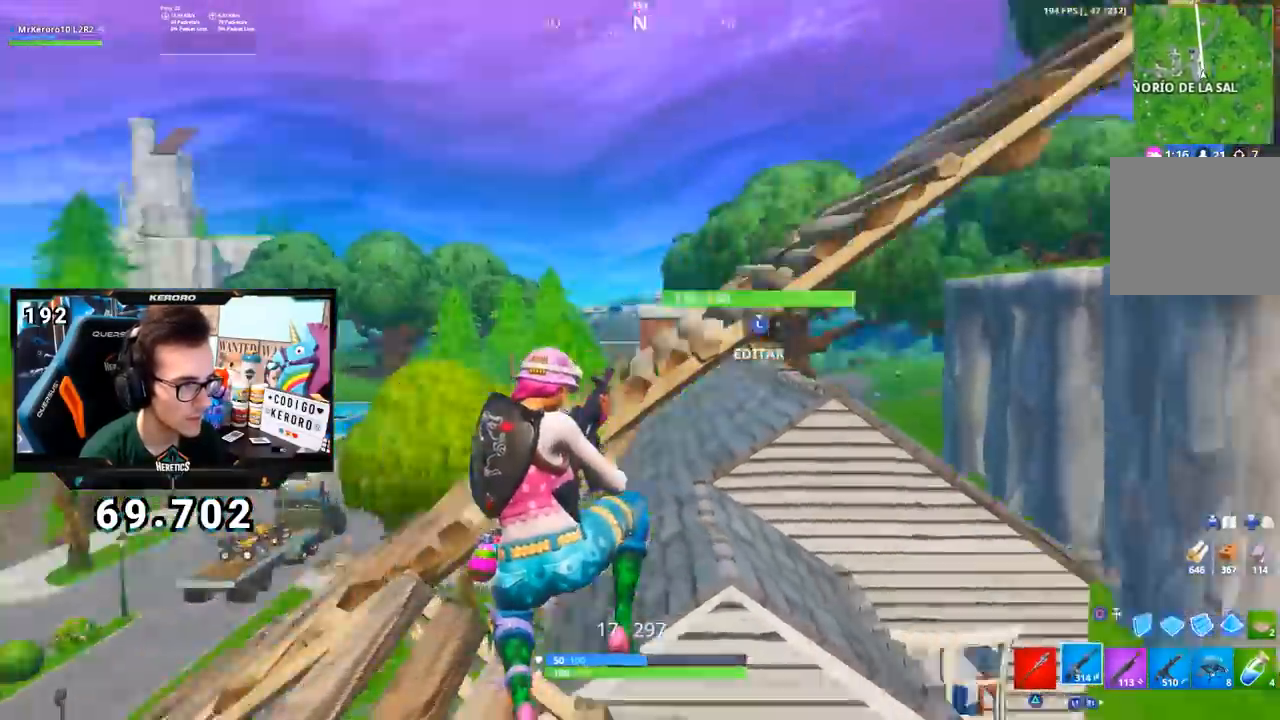
{"buttons": ["CROSS"], "left_stick": "up", "right_stick": "center", "events": [[150, "left_stick", "up"], [234, "right_stick", "center"], [351, "CROSS", "down"]]}
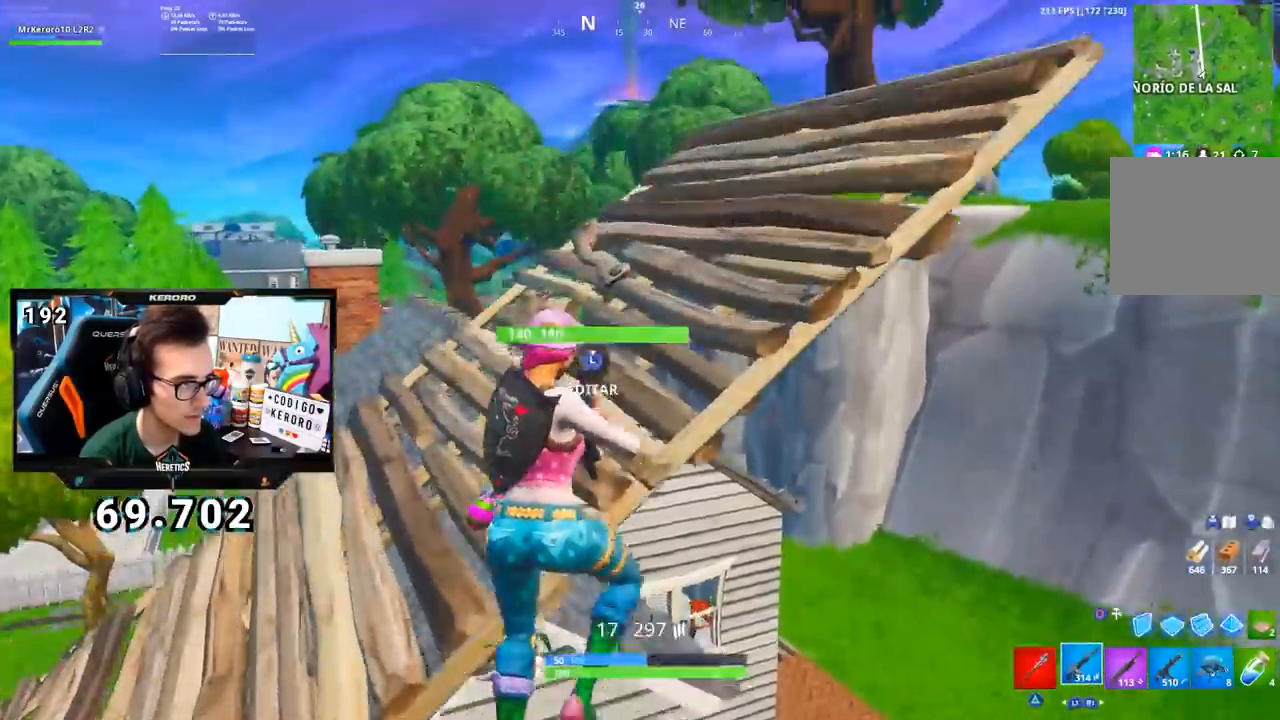
{"buttons": ["CROSS"], "left_stick": "up-right", "right_stick": "center", "events": [[233, "right_stick", "left"], [334, "left_stick", "up-right"], [400, "right_stick", "center"], [434, "CIRCLE", "down"], [434, "CROSS", "up"], [484, "CROSS", "down"], [500, "CIRCLE", "up"]]}
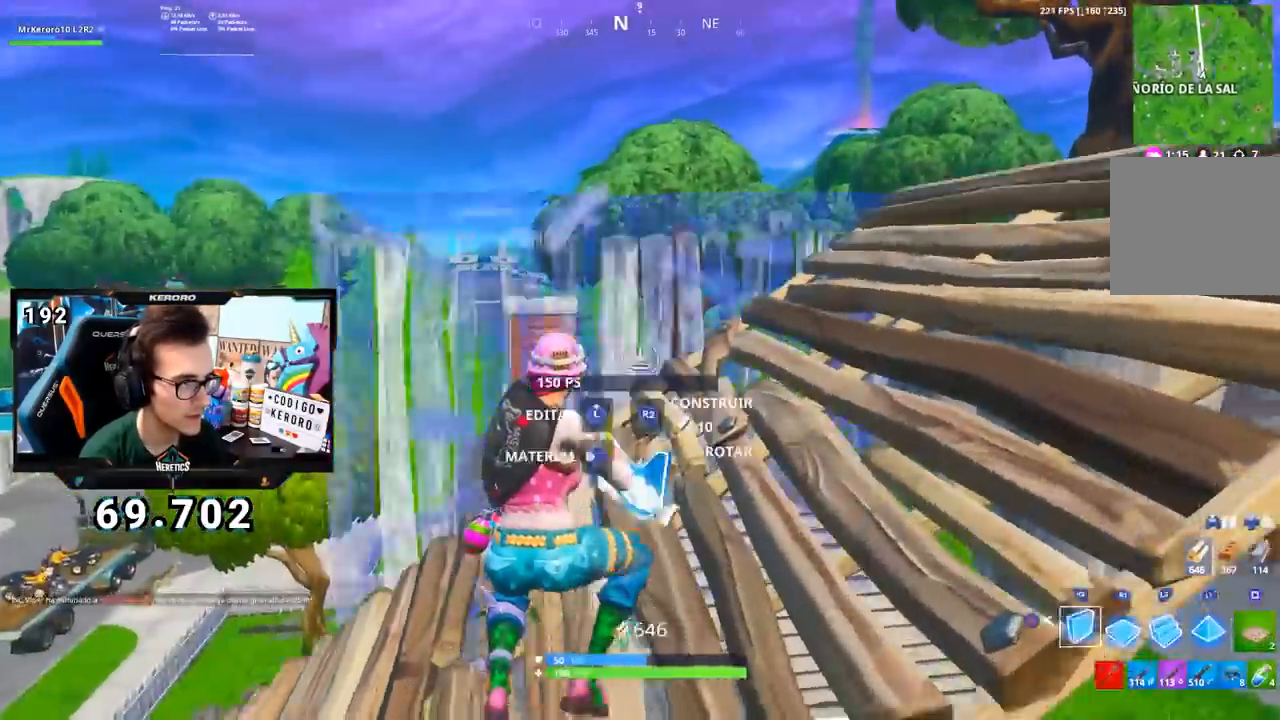
{"buttons": [], "left_stick": "up", "right_stick": "up", "events": [[84, "R2", "down"], [217, "R2", "up"], [217, "left_stick", "up"], [467, "CROSS", "up"], [484, "right_stick", "up"]]}
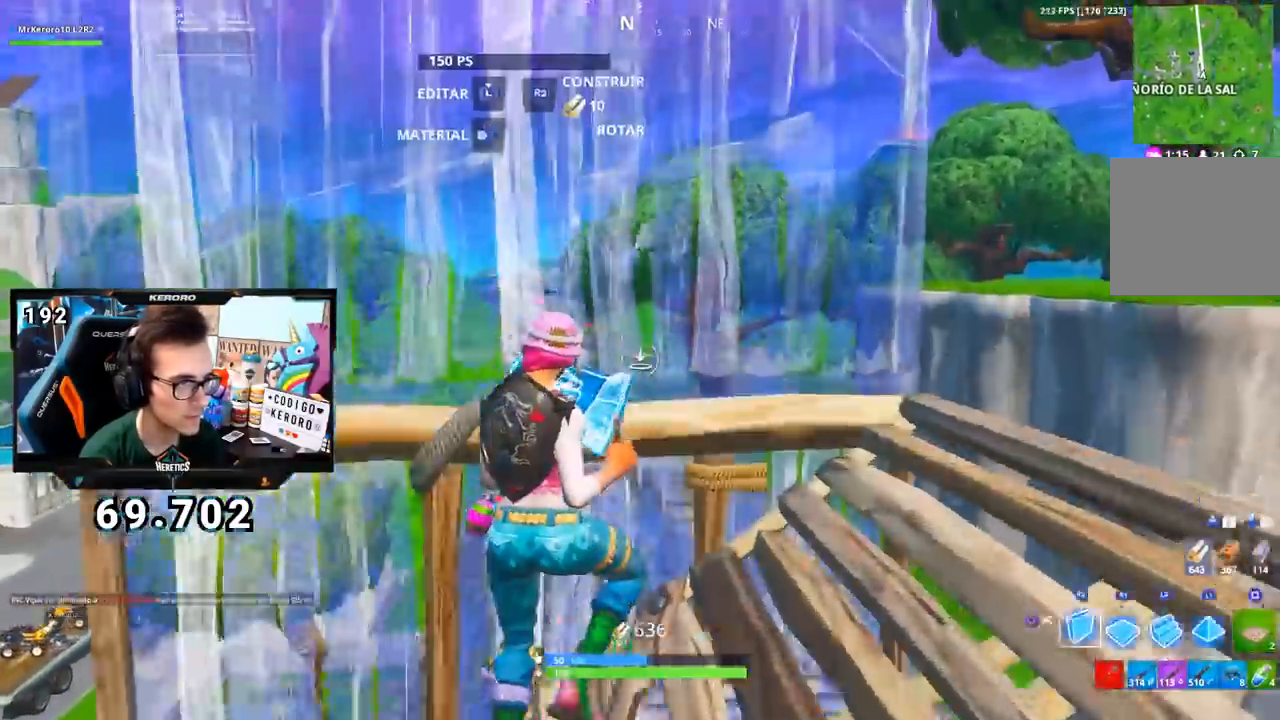
{"buttons": [], "left_stick": "right", "right_stick": "center"}
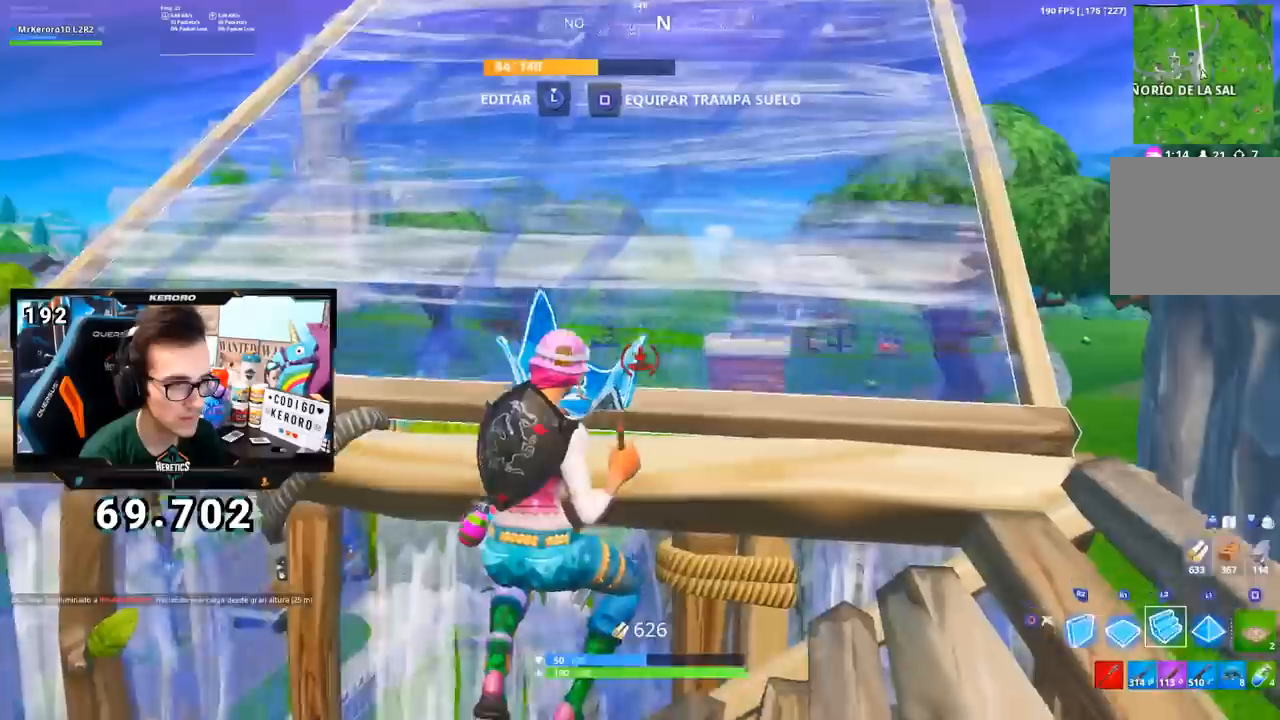
{"buttons": ["CIRCLE"], "left_stick": "up", "right_stick": "center", "events": [[200, "left_stick", "up-right"], [333, "CROSS", "down"], [433, "left_stick", "up"], [483, "CIRCLE", "down"], [483, "CROSS", "up"]]}
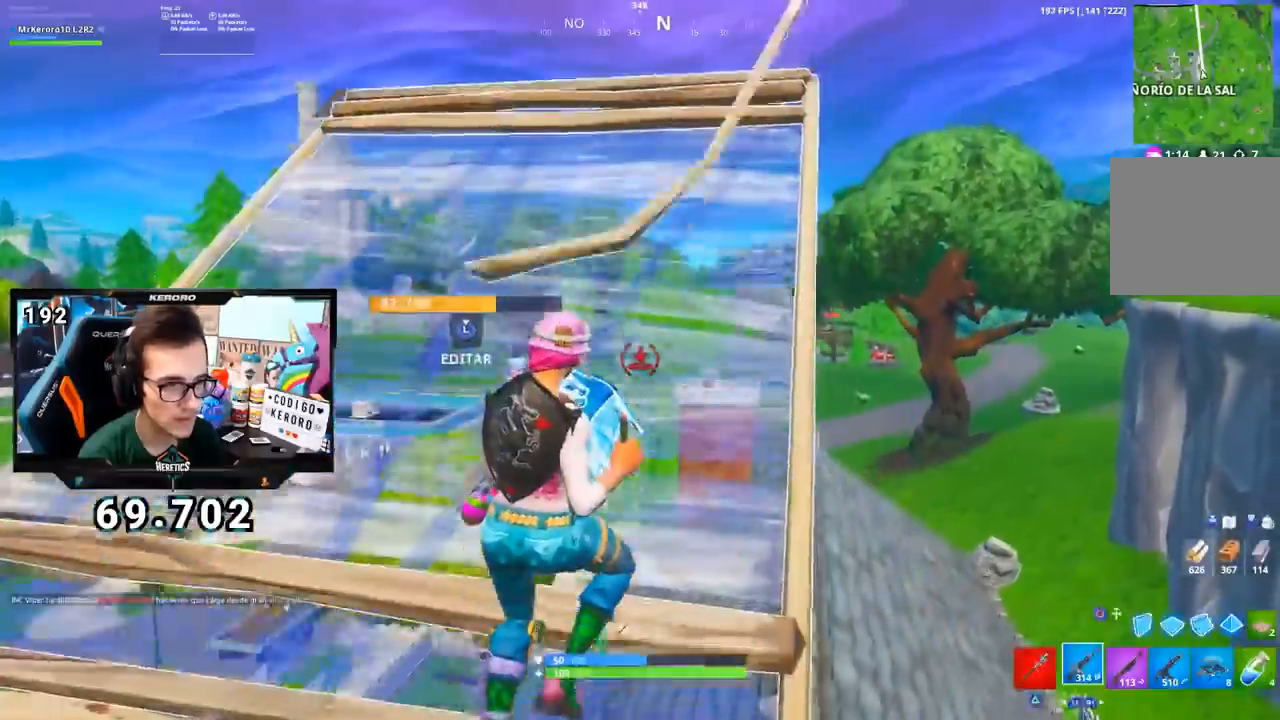
{"buttons": [], "left_stick": "up", "right_stick": "center", "events": [[84, "CIRCLE", "up"], [217, "right_stick", "down-right"], [234, "R1", "down"], [284, "right_stick", "center"], [317, "R1", "up"], [434, "SQUARE", "down"], [467, "SQUARE", "up"]]}
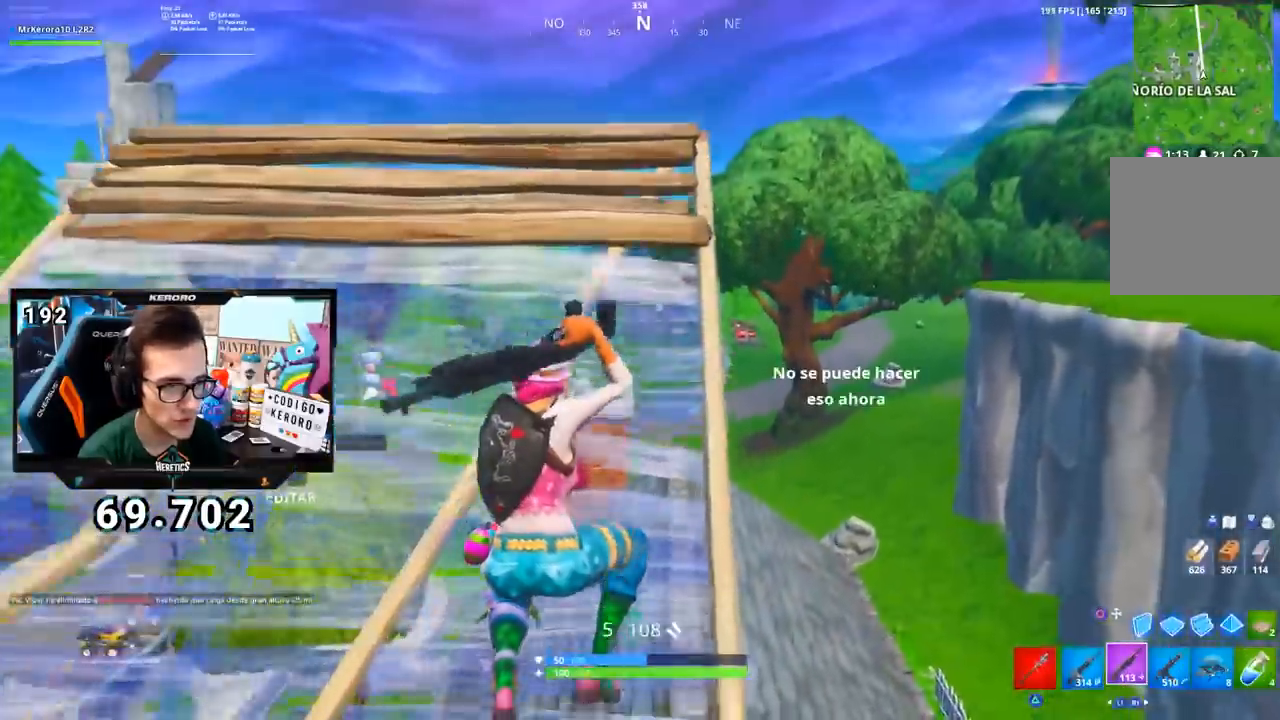
{"buttons": ["CIRCLE"], "left_stick": "up-left", "right_stick": "center", "events": [[33, "SQUARE", "down"], [100, "SQUARE", "up"], [183, "SQUARE", "down"], [217, "SQUARE", "up"], [250, "left_stick", "up-left"], [283, "SQUARE", "down"], [367, "SQUARE", "up"], [483, "CIRCLE", "down"]]}
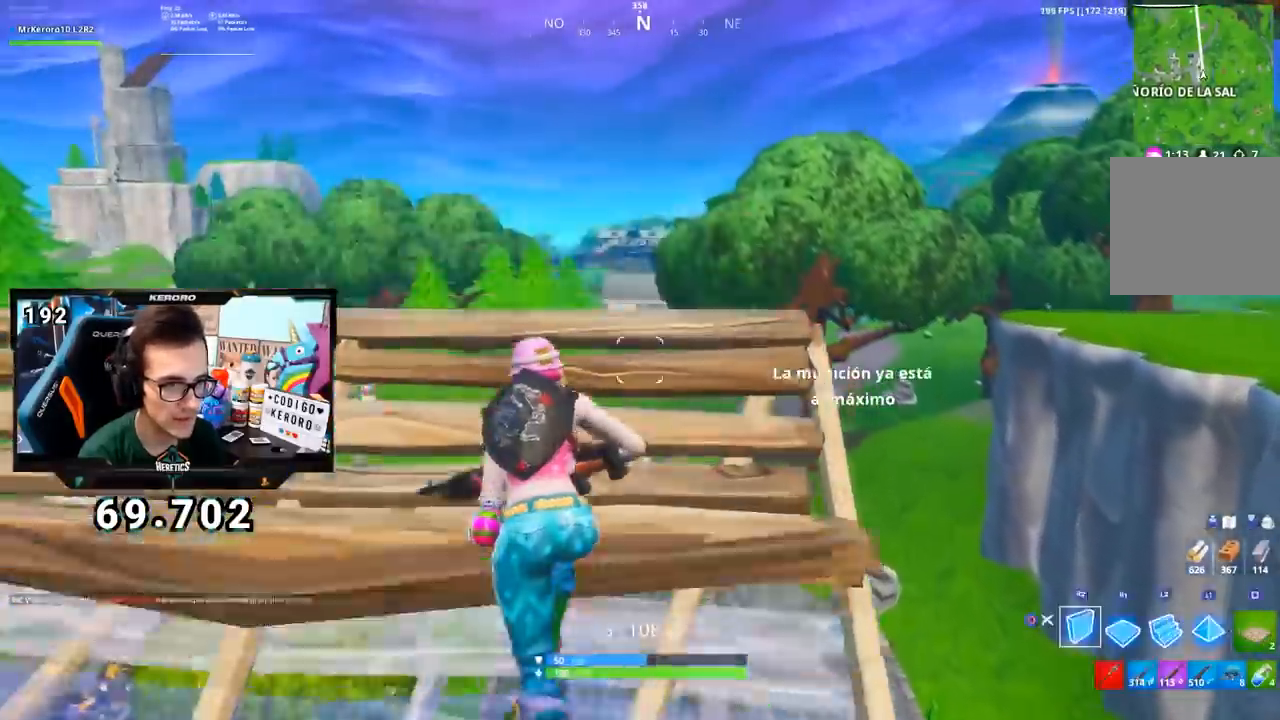
{"buttons": [], "left_stick": "up", "right_stick": "down-right", "events": [[67, "CIRCLE", "up"], [184, "right_stick", "up"], [217, "L2", "down"], [267, "left_stick", "up"], [284, "right_stick", "center"], [317, "CIRCLE", "down"], [367, "L2", "up"], [384, "CIRCLE", "up"], [467, "right_stick", "down-right"]]}
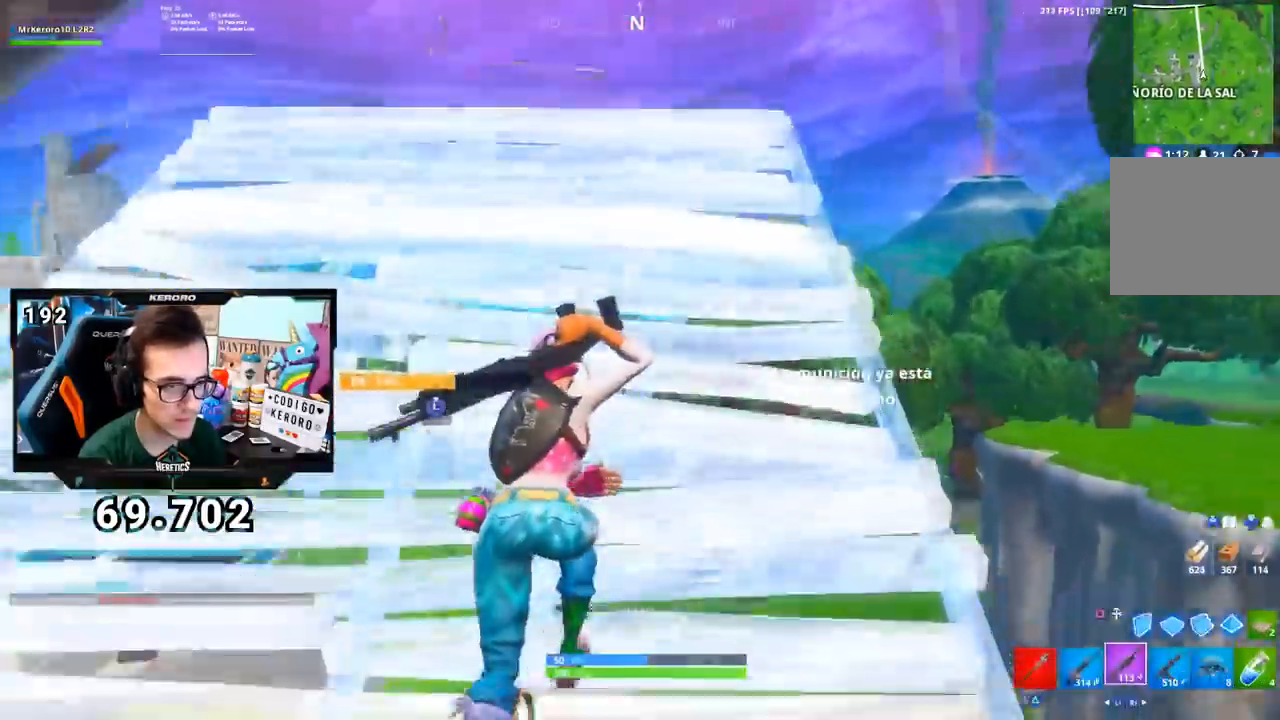
{"buttons": ["L2"], "left_stick": "up", "right_stick": "center", "events": [[66, "left_stick", "up-left"], [83, "right_stick", "center"], [133, "CIRCLE", "down"], [217, "CIRCLE", "up"], [333, "right_stick", "up-left"], [383, "L2", "down"], [433, "left_stick", "up"], [450, "right_stick", "center"]]}
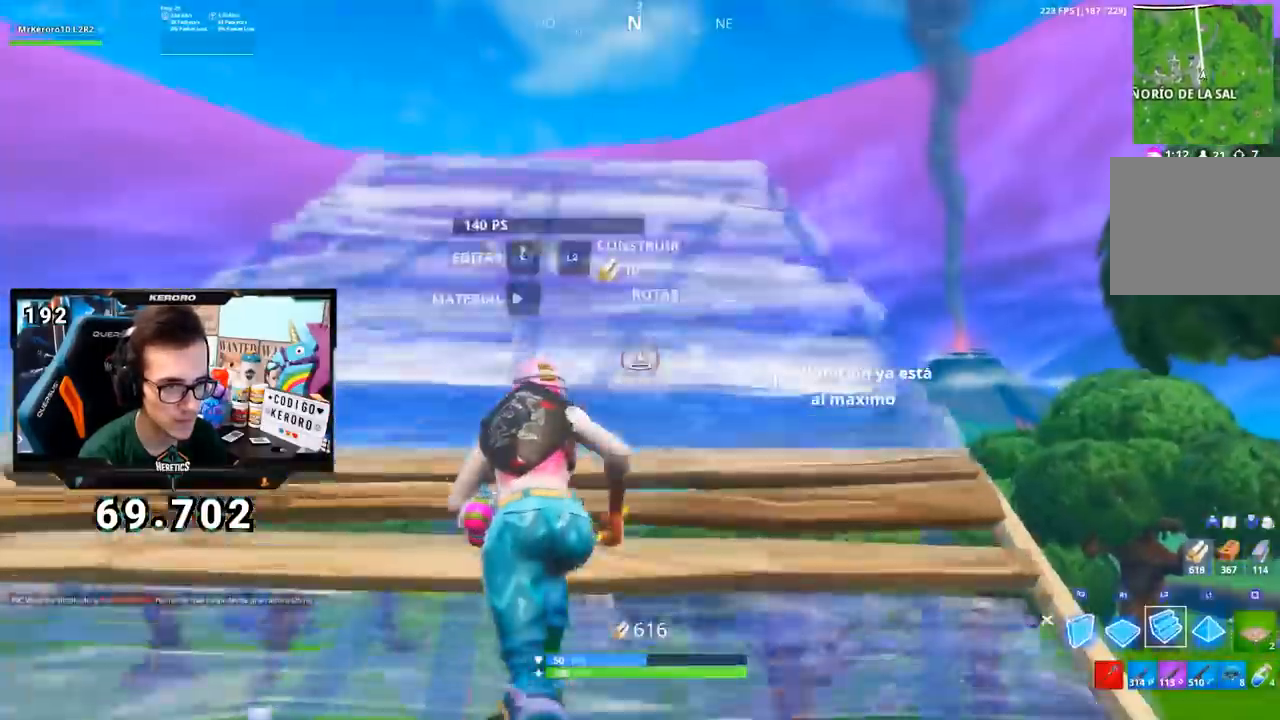
{"buttons": [], "left_stick": "up", "right_stick": "center", "events": [[150, "L2", "up"], [367, "CROSS", "down"], [417, "CROSS", "up"]]}
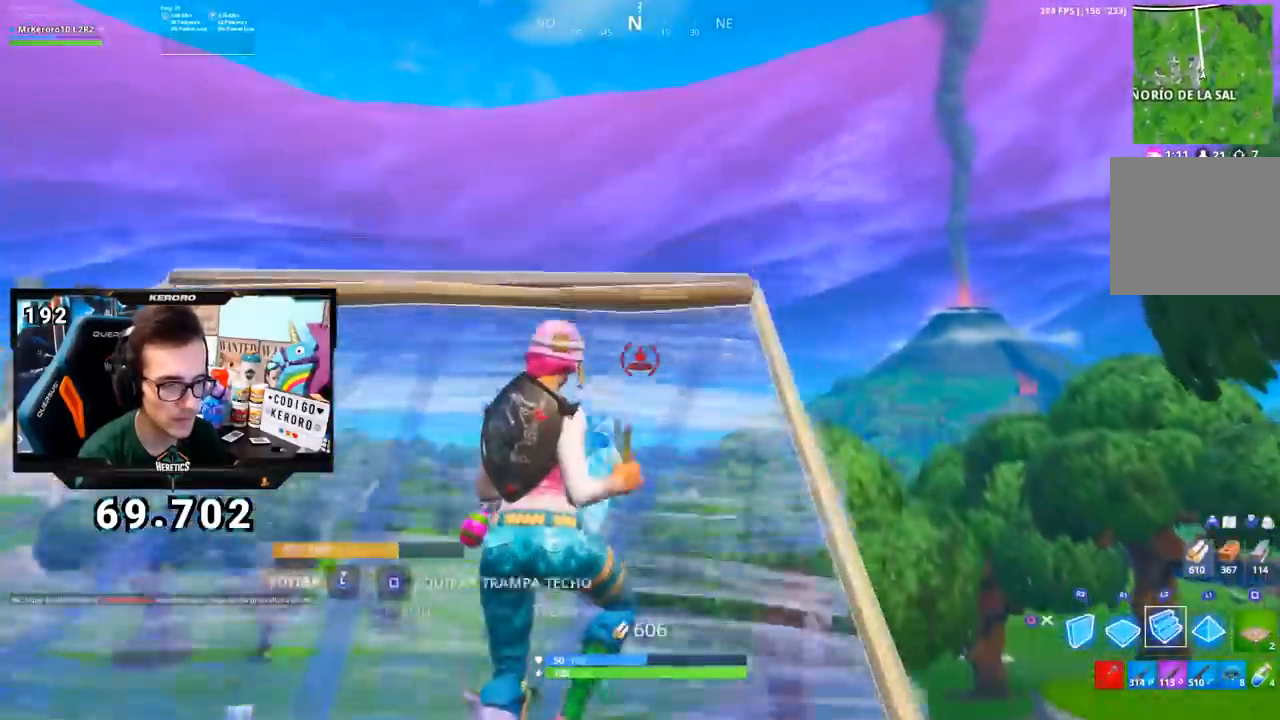
{"buttons": [], "left_stick": "up", "right_stick": "center", "events": [[33, "right_stick", "up-left"], [66, "L2", "down"], [183, "right_stick", "down-left"], [267, "right_stick", "center"], [283, "L2", "up"]]}
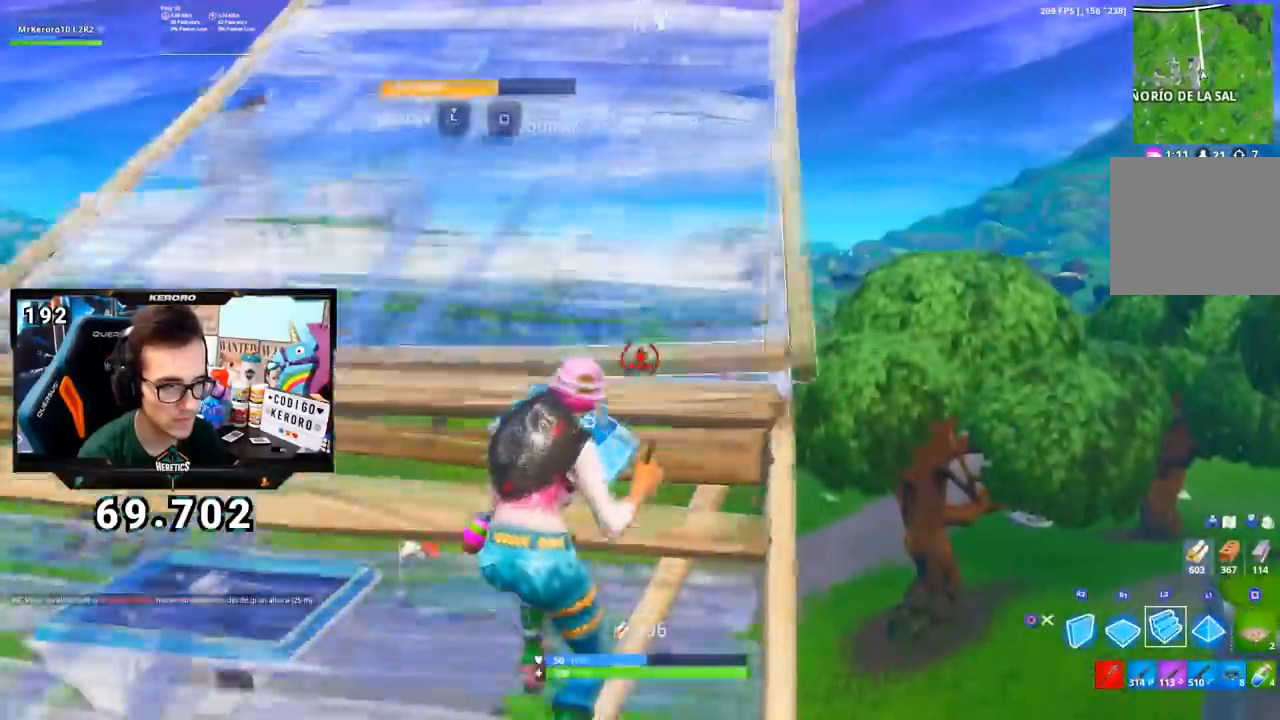
{"buttons": [], "left_stick": "up-right", "right_stick": "center", "events": [[417, "left_stick", "up-right"]]}
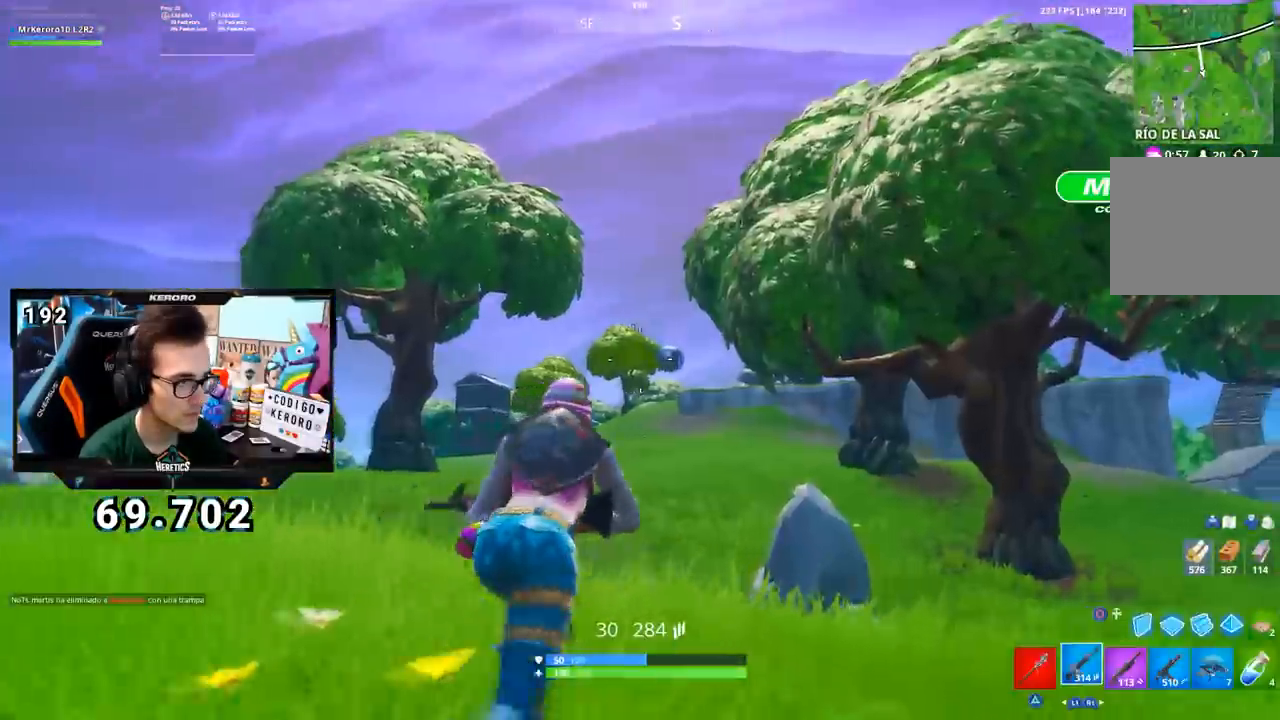
{"buttons": ["L2", "R2"], "left_stick": "up-right", "right_stick": "down-right", "events": [[100, "L2", "down"], [166, "right_stick", "down-right"], [417, "R2", "down"]]}
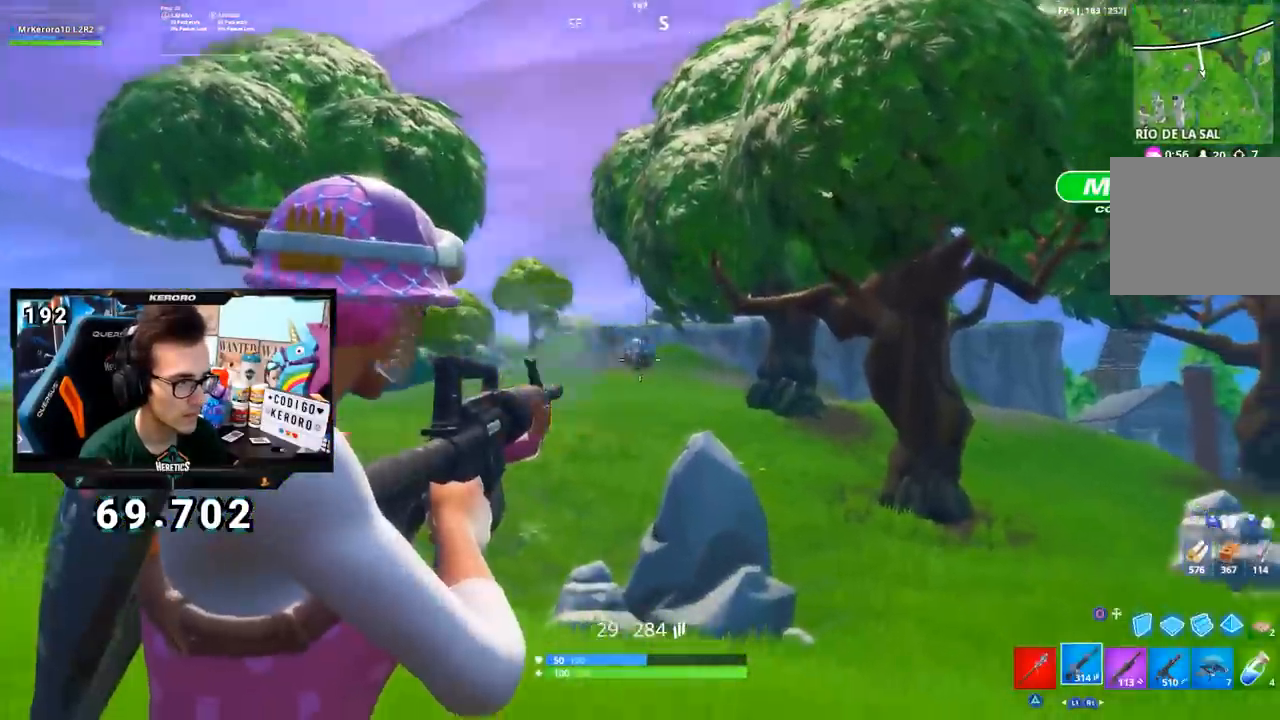
{"buttons": ["L2", "R2"], "left_stick": "up-right", "right_stick": "up-right", "events": [[384, "right_stick", "right"], [484, "right_stick", "up-right"]]}
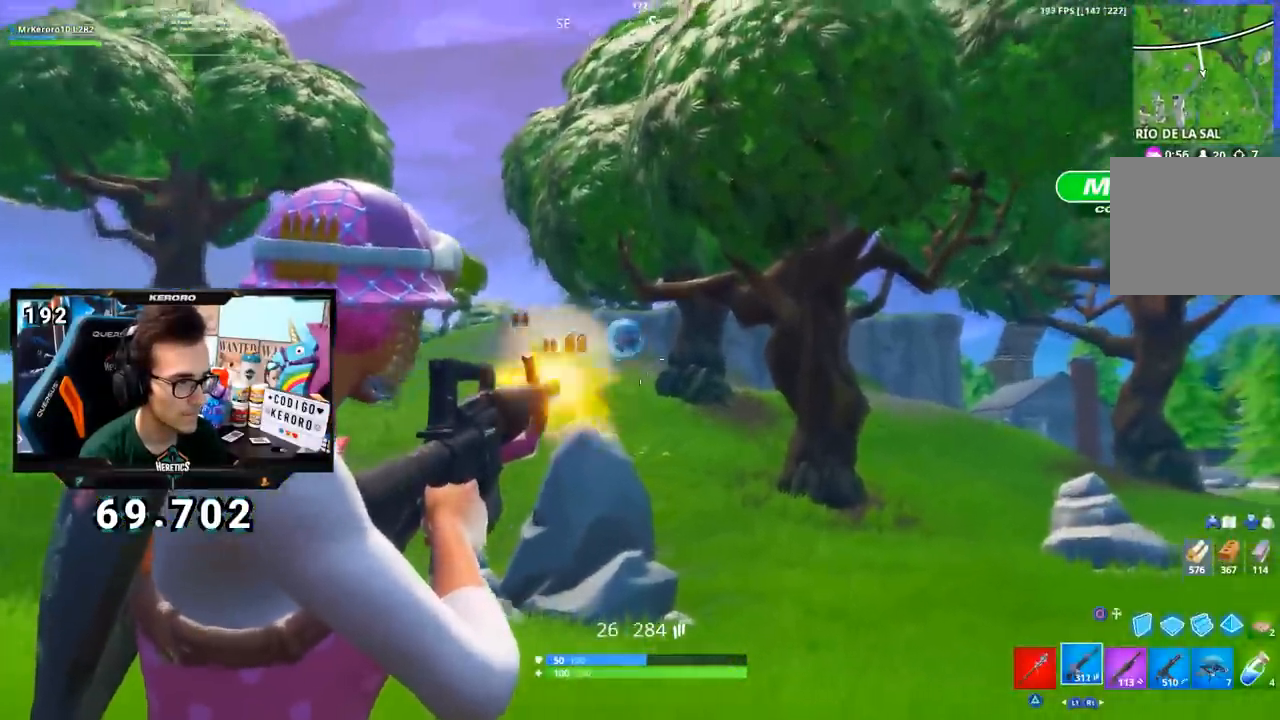
{"buttons": ["L2", "R2"], "left_stick": "up-right", "right_stick": "right", "events": [[33, "right_stick", "up"], [217, "right_stick", "center"], [300, "right_stick", "down-right"], [450, "right_stick", "right"]]}
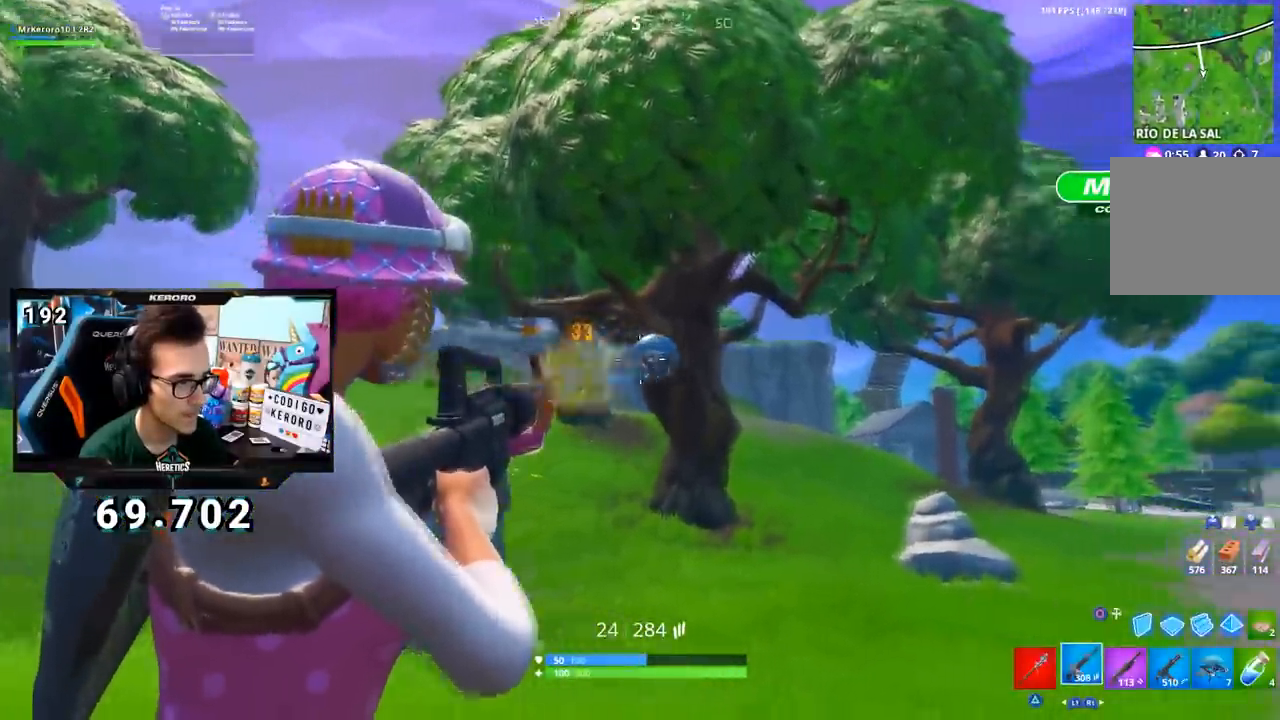
{"buttons": ["L2", "R2"], "left_stick": "up-right", "right_stick": "down-right", "events": [[267, "right_stick", "down-right"]]}
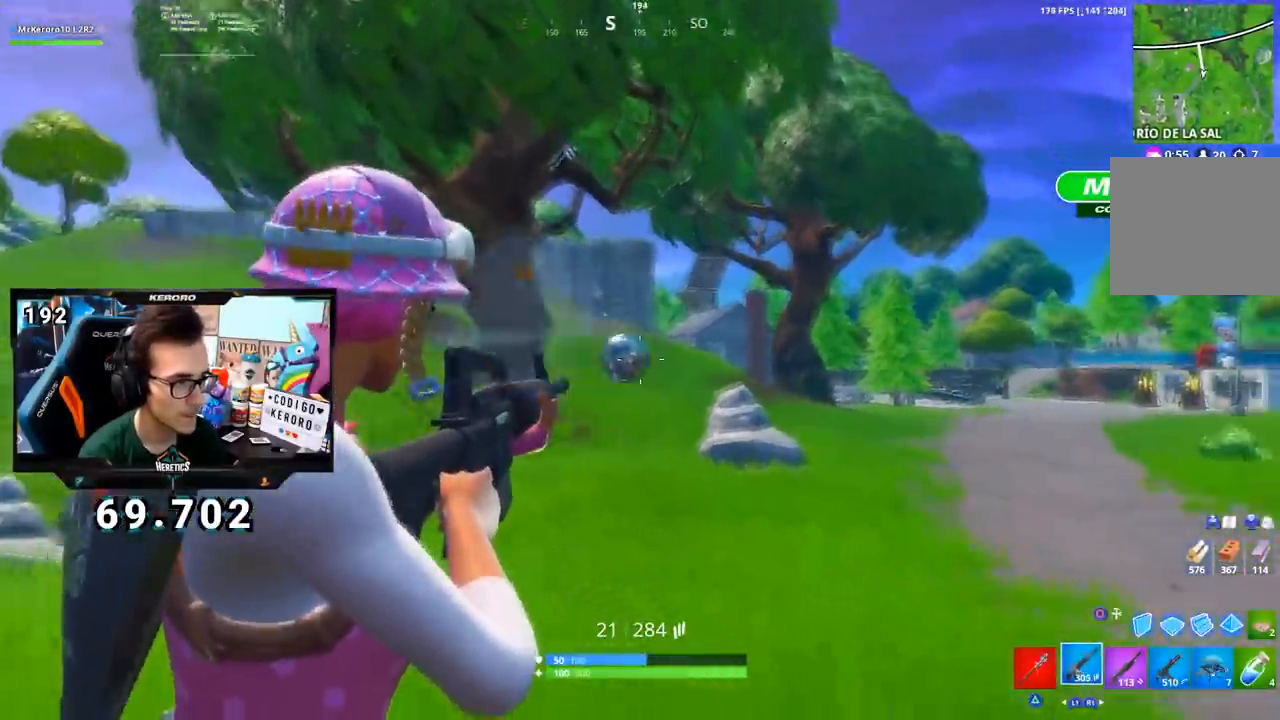
{"buttons": [], "left_stick": "up", "right_stick": "center", "events": [[317, "left_stick", "up"], [383, "right_stick", "center"], [417, "R2", "up"], [433, "L2", "up"], [433, "right_stick", "left"], [483, "right_stick", "center"]]}
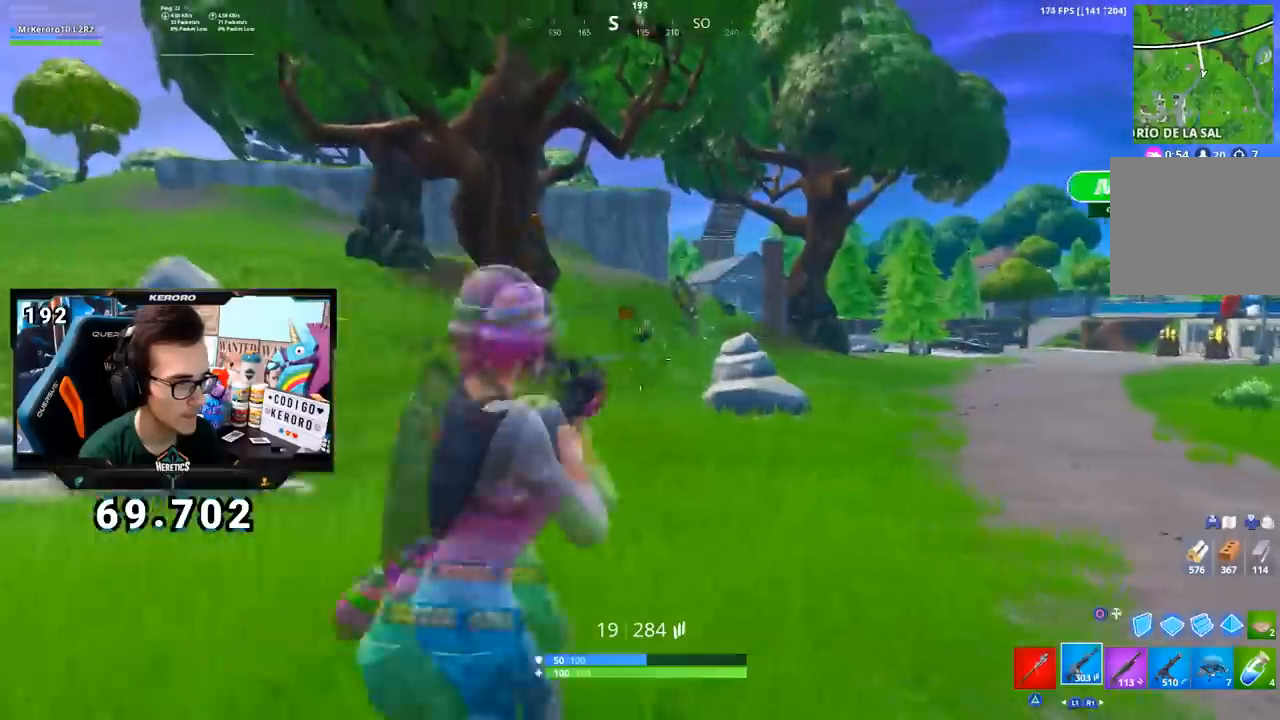
{"buttons": ["L2", "R1", "R2"], "left_stick": "up", "right_stick": "center", "events": [[100, "left_stick", "up-right"], [184, "right_stick", "right"], [217, "L2", "down"], [267, "right_stick", "center"], [367, "left_stick", "up"], [384, "R2", "down"], [484, "R1", "down"]]}